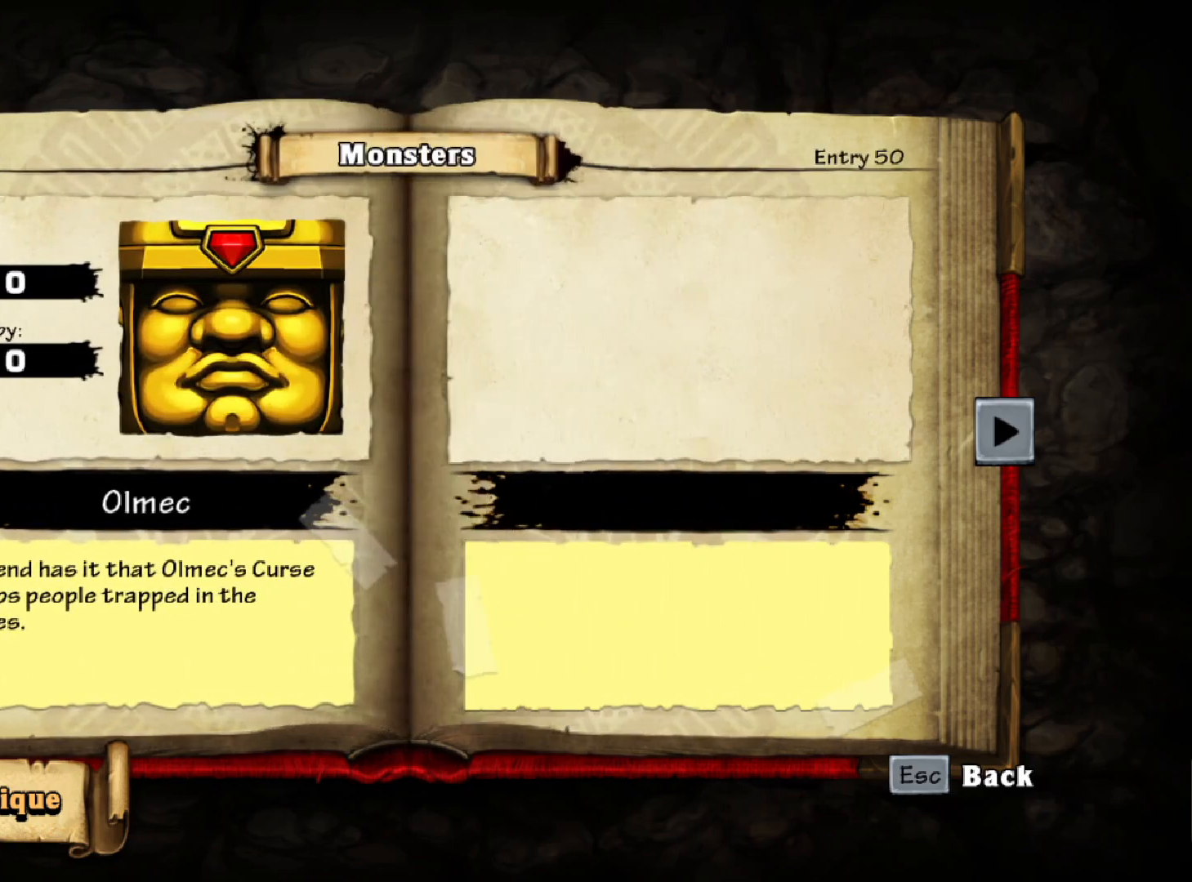
Gameplay with keyboard; each line is a JSON object with the keys held at the frame after it. "events" lists presses ("down") and releases ("up") of "a", "down", "escape", "left", "right", "run", "s", "space", "up", "x" and "z" between this image and that frame as [ms after this image, input, new state], when the widget could be followed in between. No other keys are recorded. Mouse input is not recorded. Key names are as the overlay labels them; some are game actions (e.g. jump) rather than physical keys.
{"keys": [], "events": []}
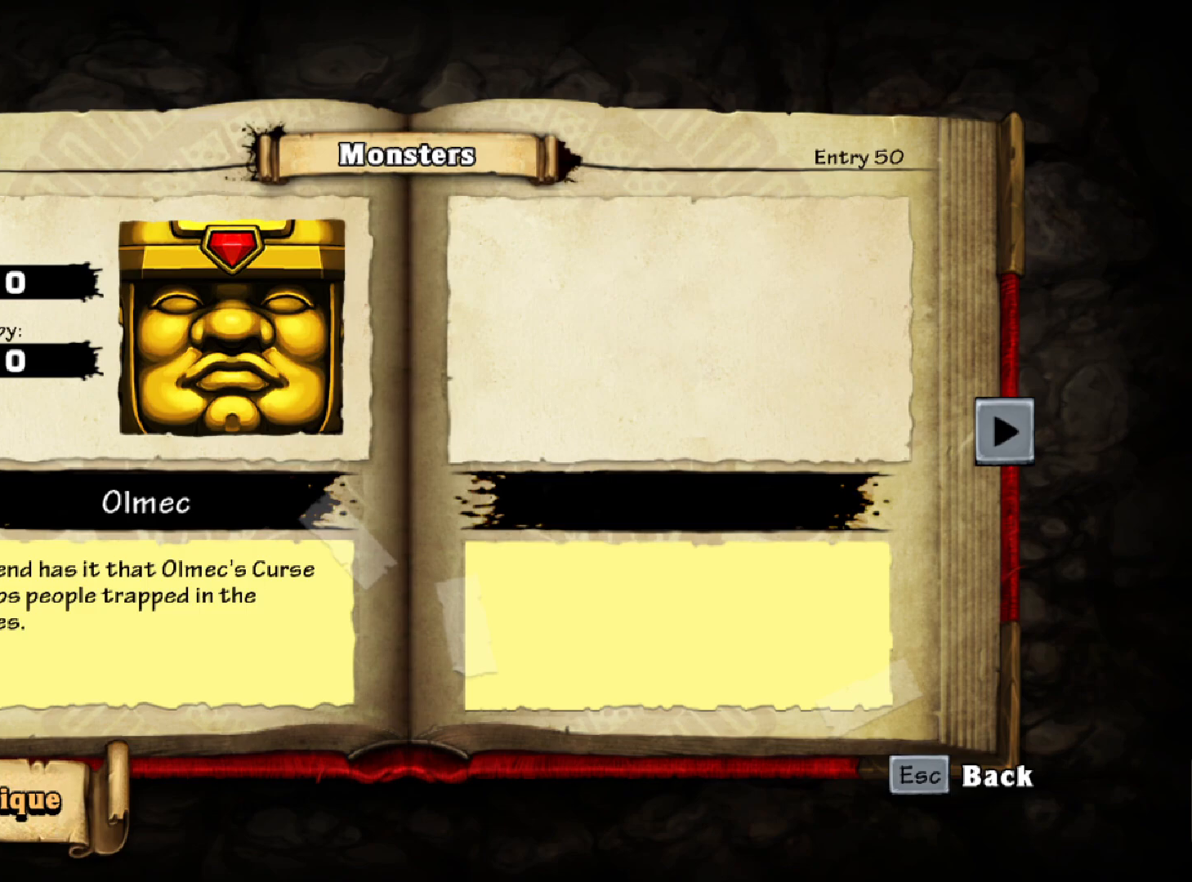
{"keys": [], "events": [[233, "right", "down"], [317, "right", "up"]]}
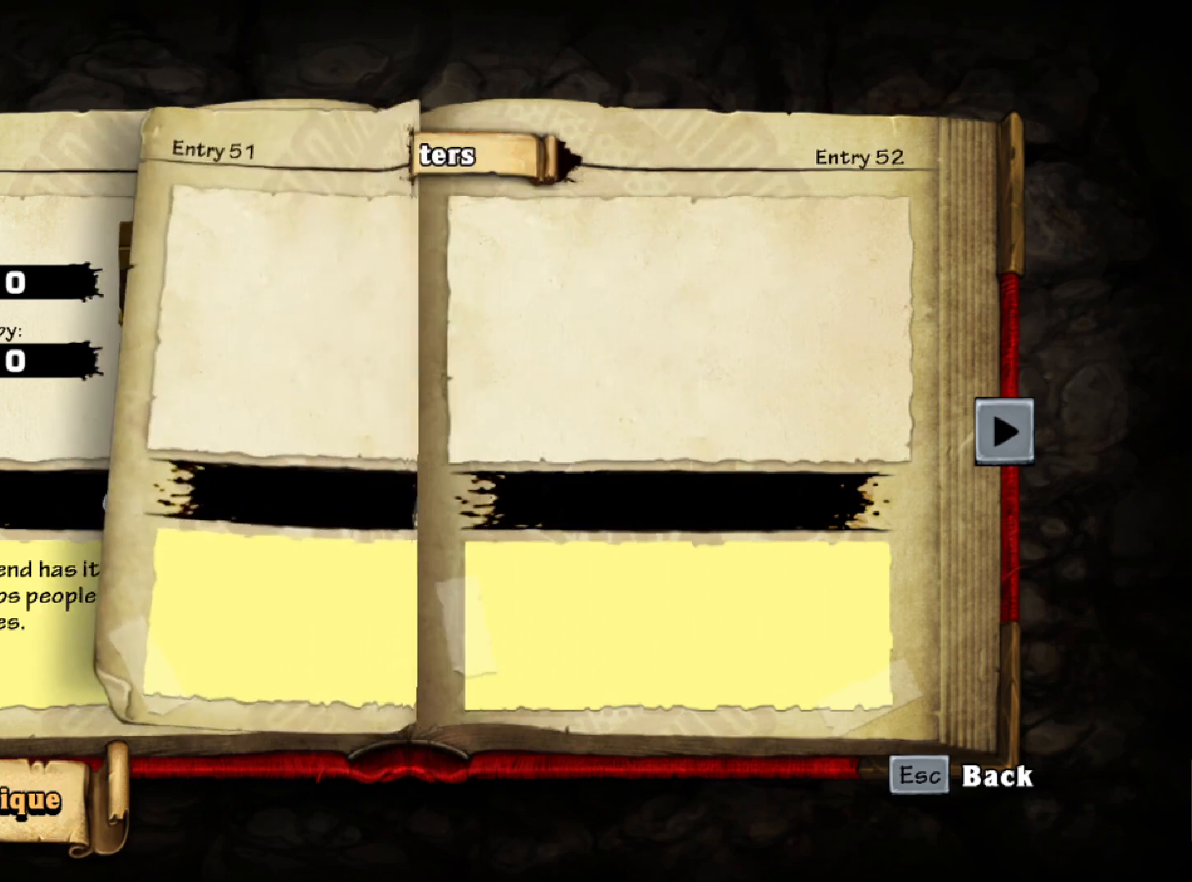
{"keys": [], "events": []}
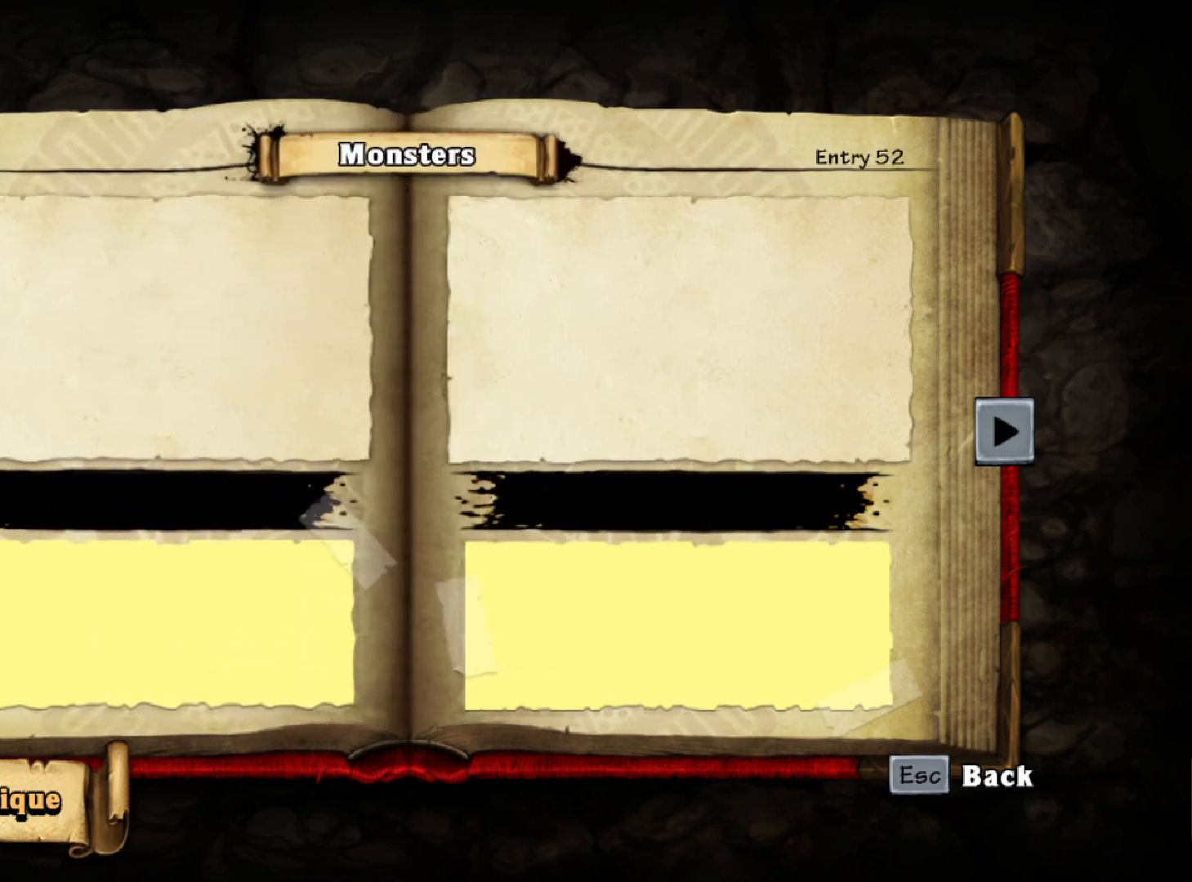
{"keys": [], "events": [[83, "right", "down"], [167, "right", "up"]]}
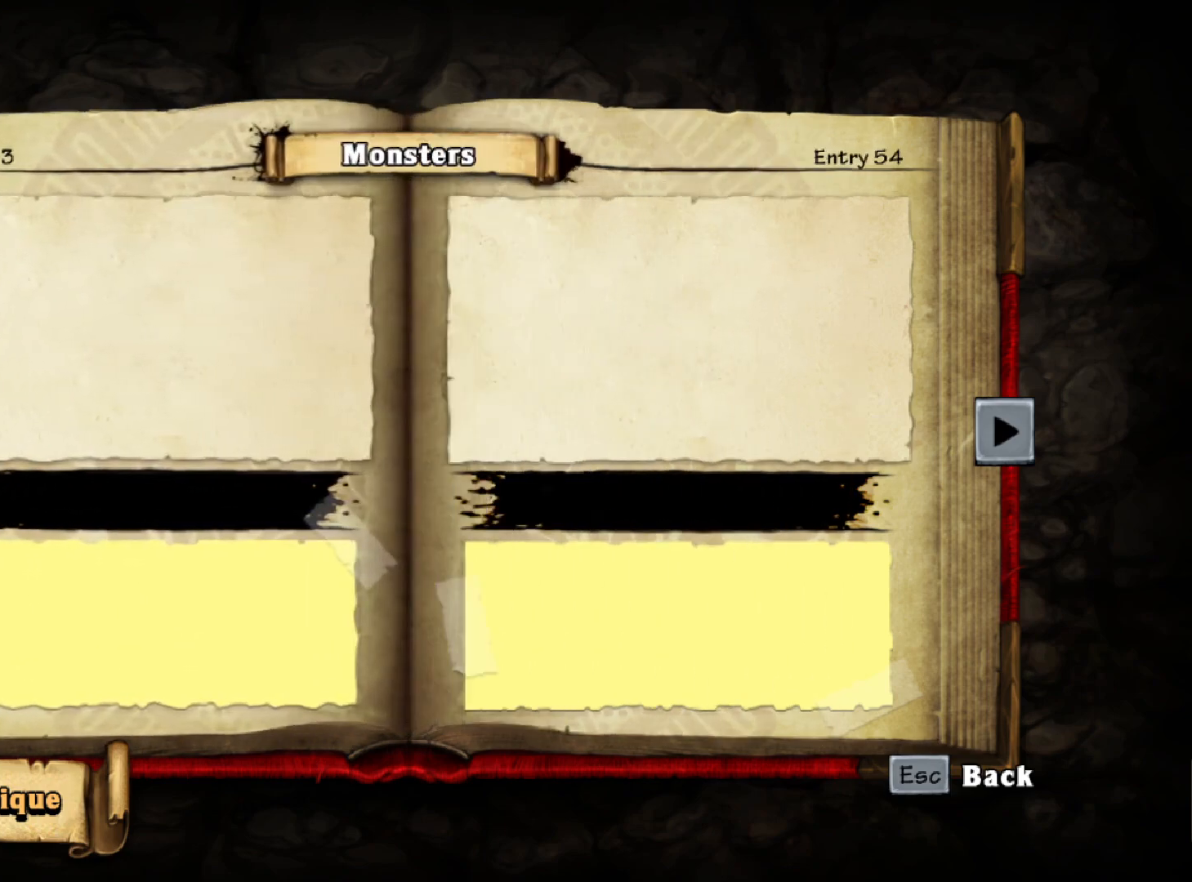
{"keys": [], "events": [[317, "right", "down"], [417, "right", "up"]]}
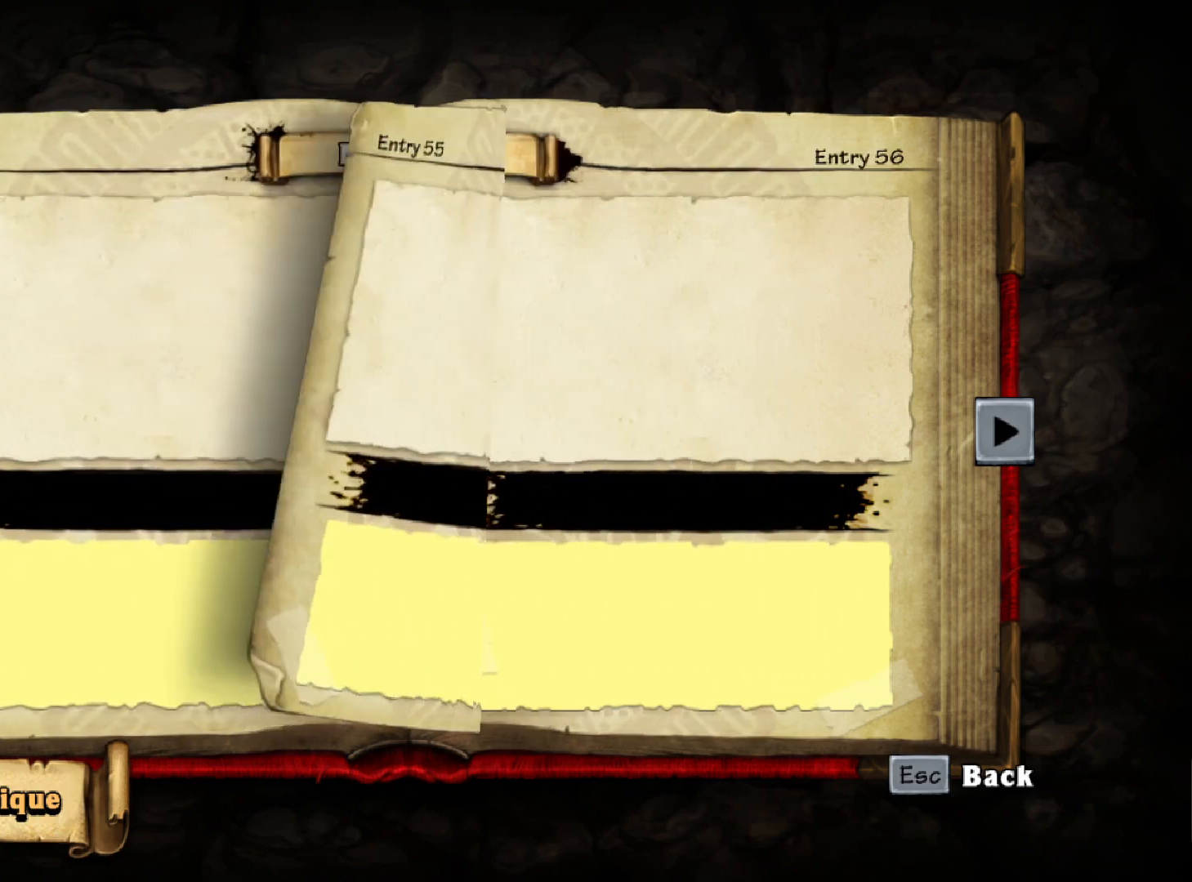
{"keys": [], "events": []}
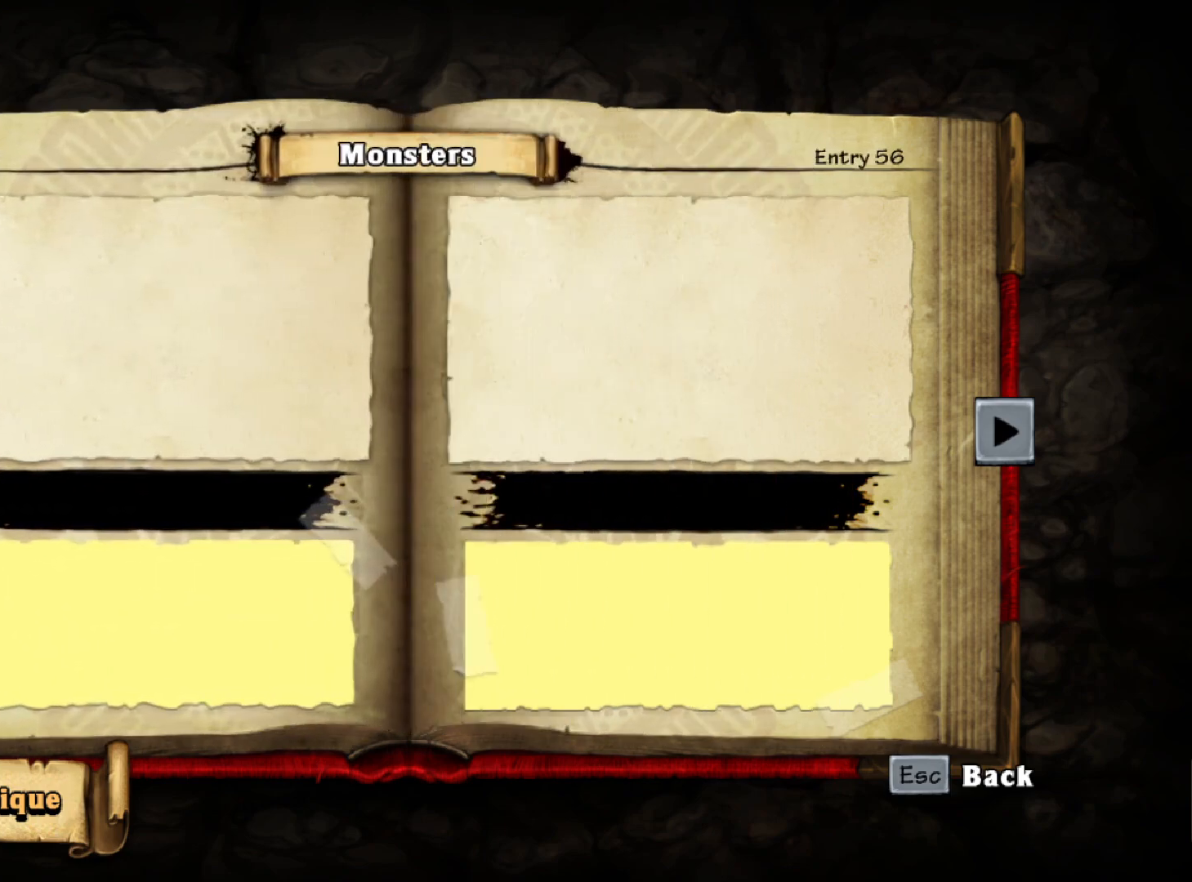
{"keys": [], "events": [[133, "right", "down"], [217, "right", "up"]]}
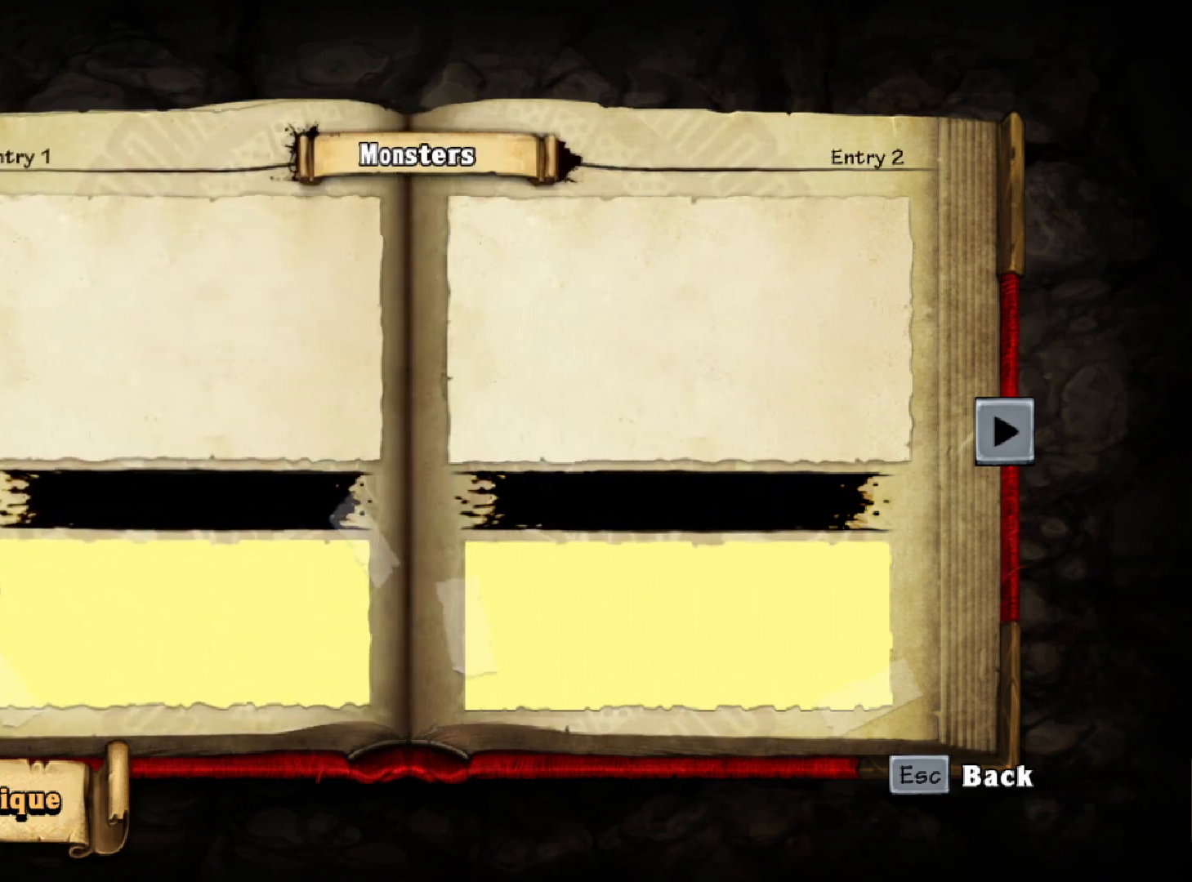
{"keys": [], "events": []}
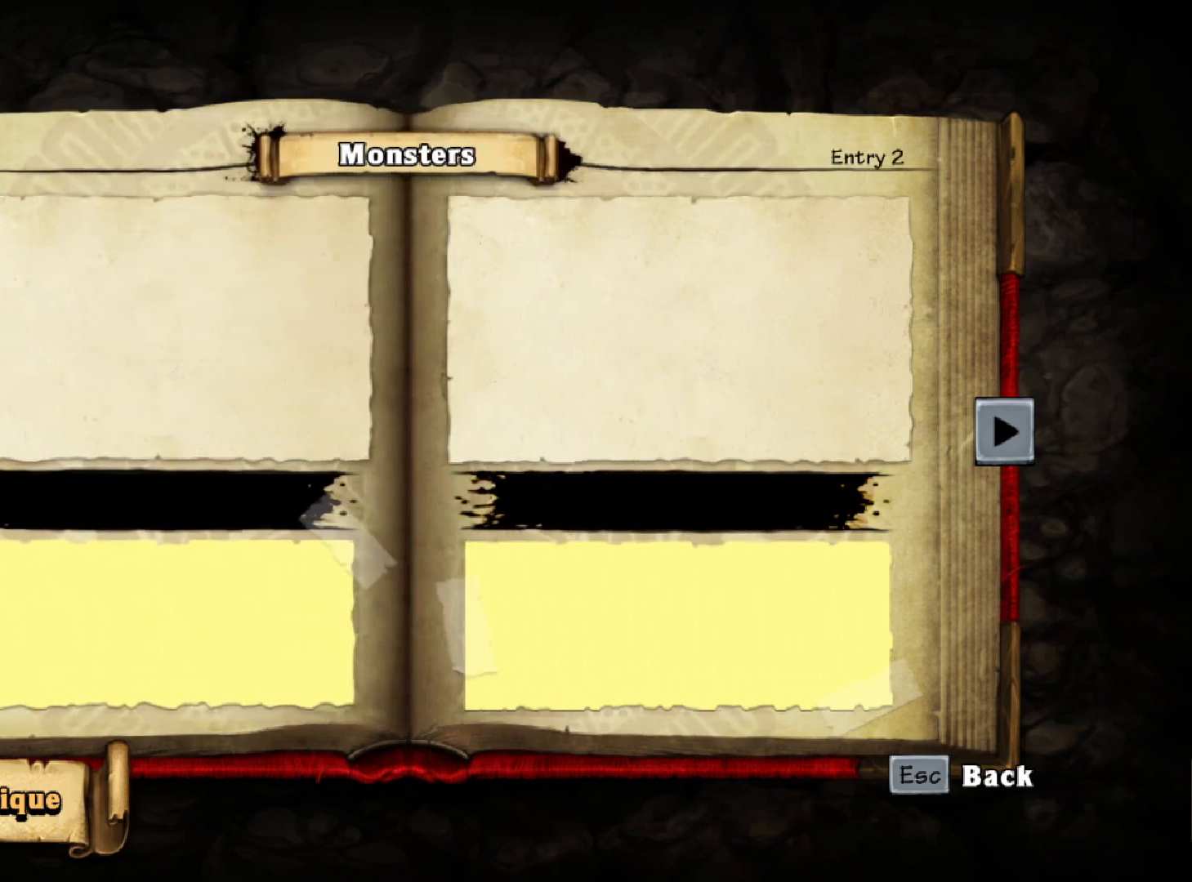
{"keys": [], "events": [[200, "escape", "down"], [300, "escape", "up"]]}
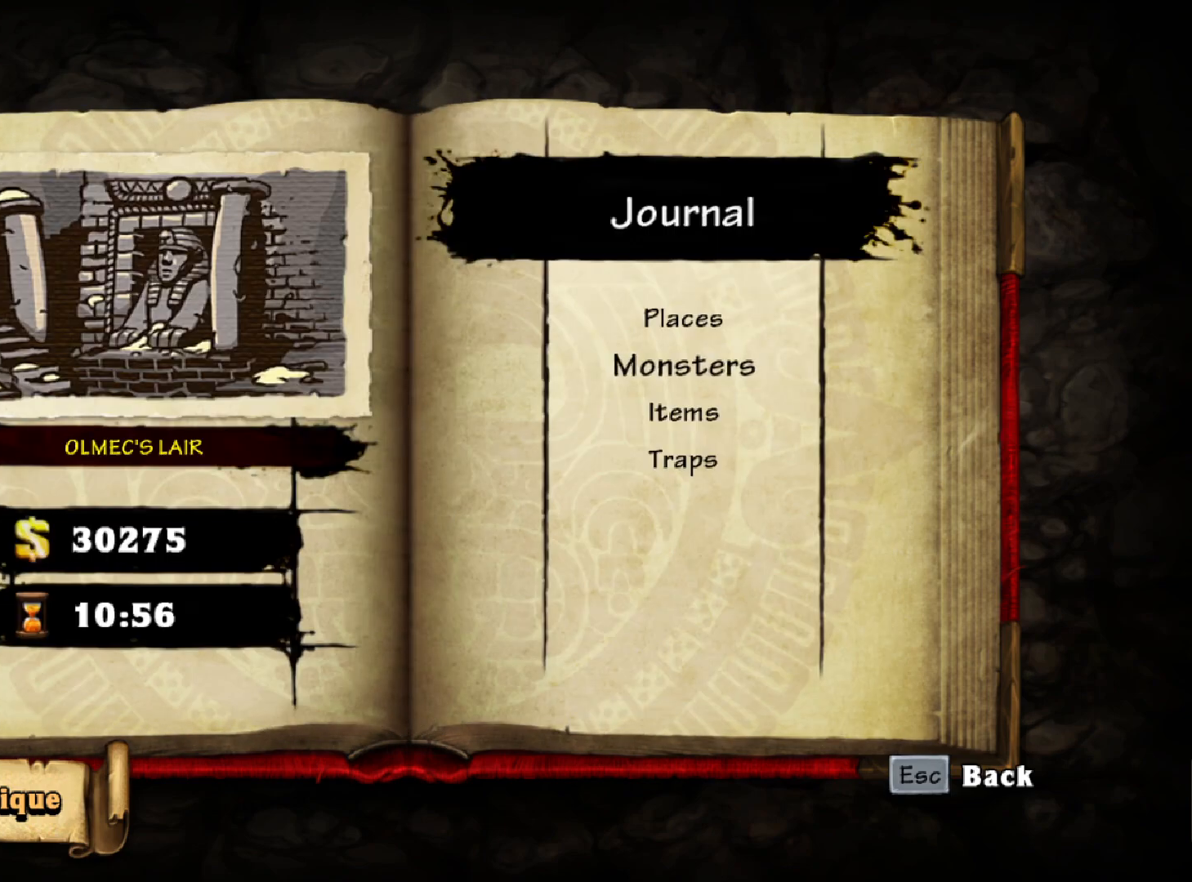
{"keys": [], "events": [[83, "down", "down"], [167, "down", "up"], [350, "z", "down"], [450, "z", "up"]]}
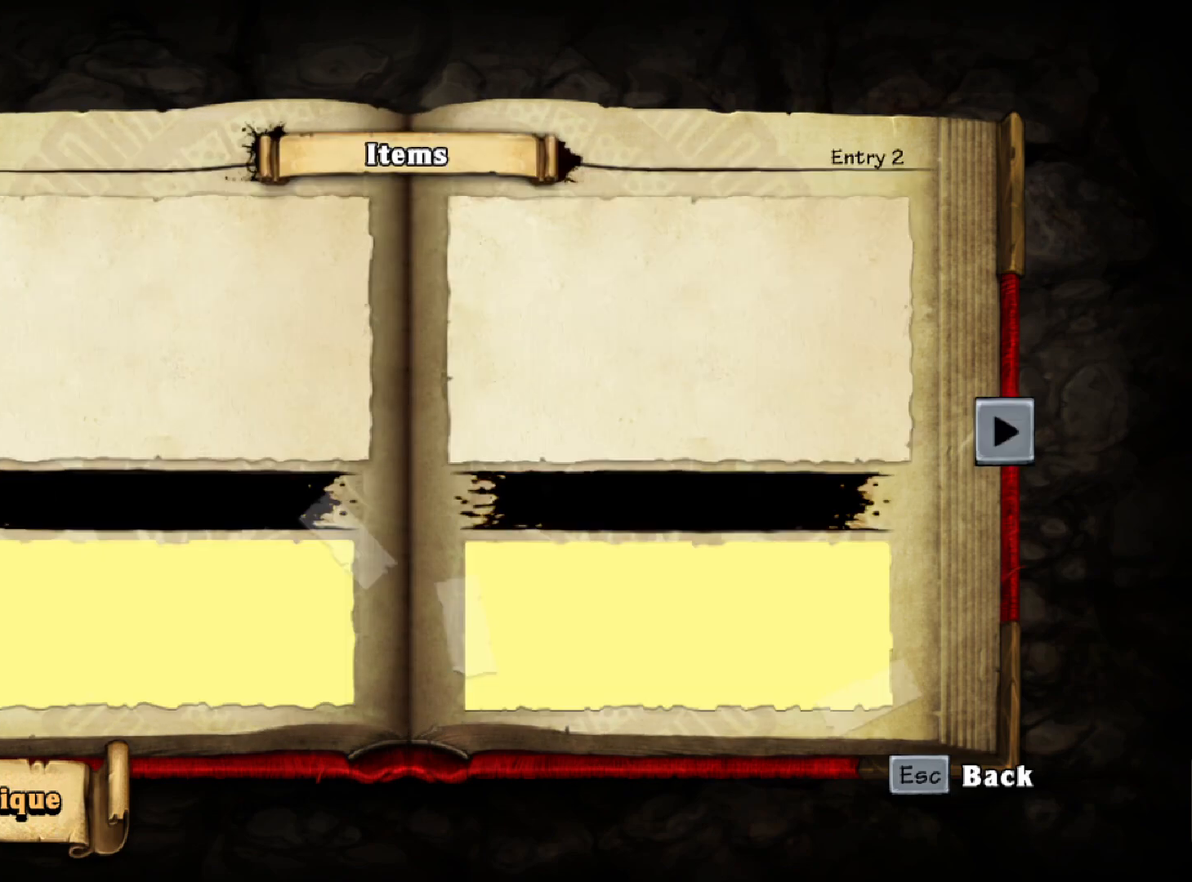
{"keys": [], "events": []}
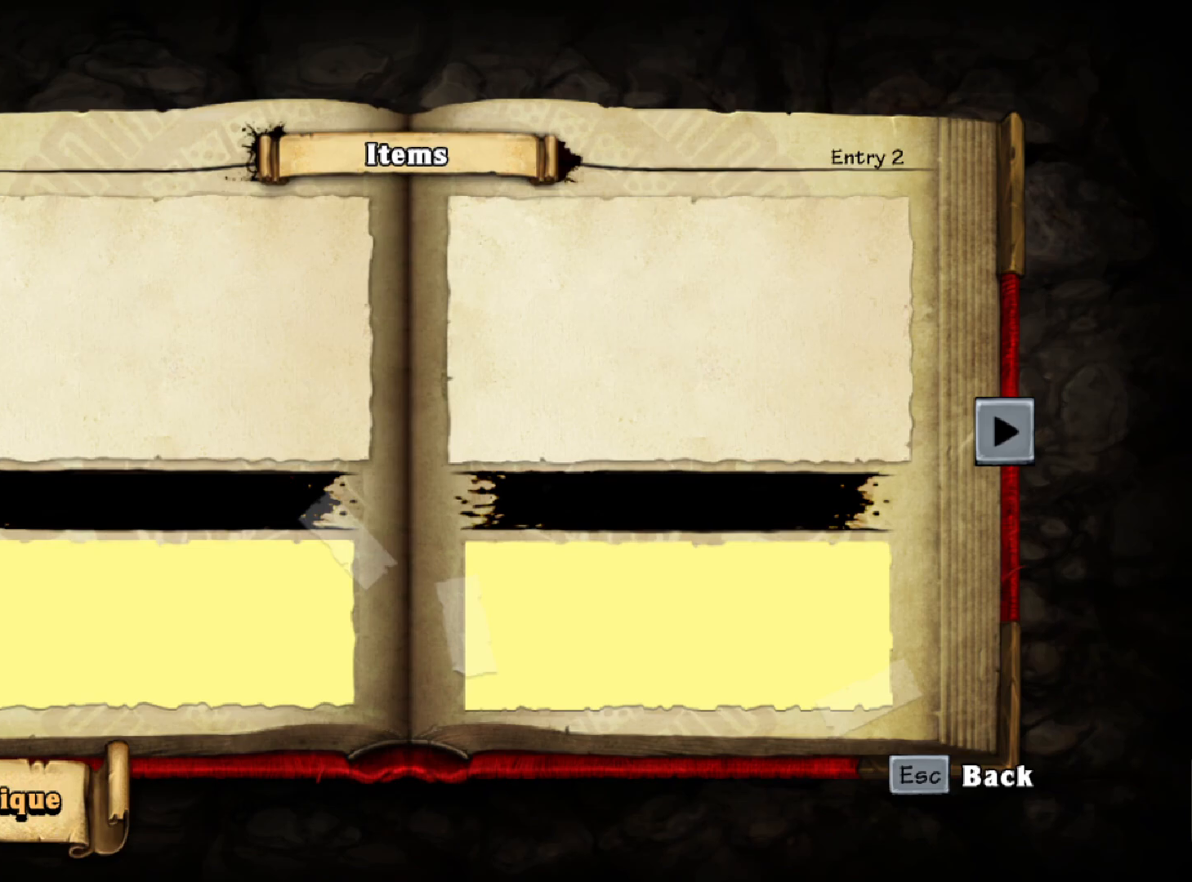
{"keys": [], "events": [[67, "right", "down"], [150, "right", "up"]]}
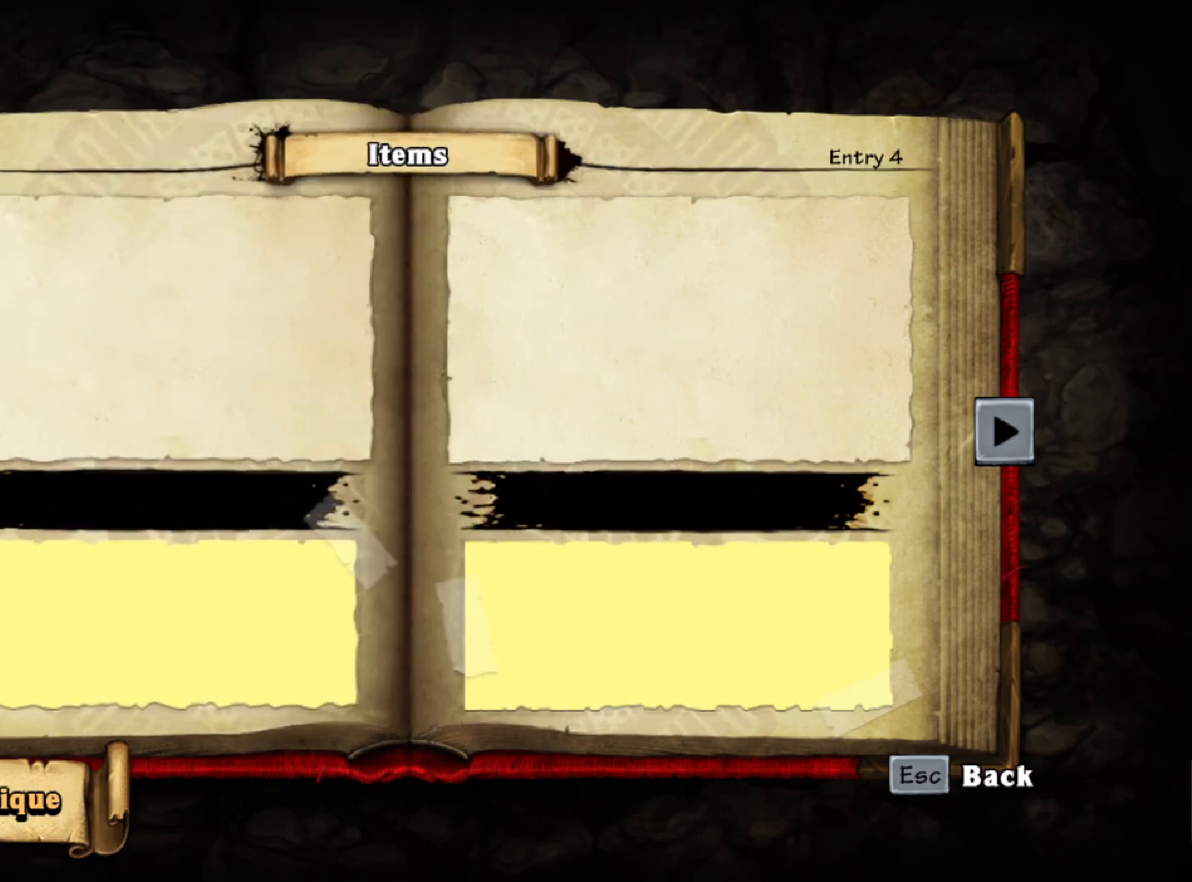
{"keys": [], "events": [[367, "right", "down"], [450, "right", "up"]]}
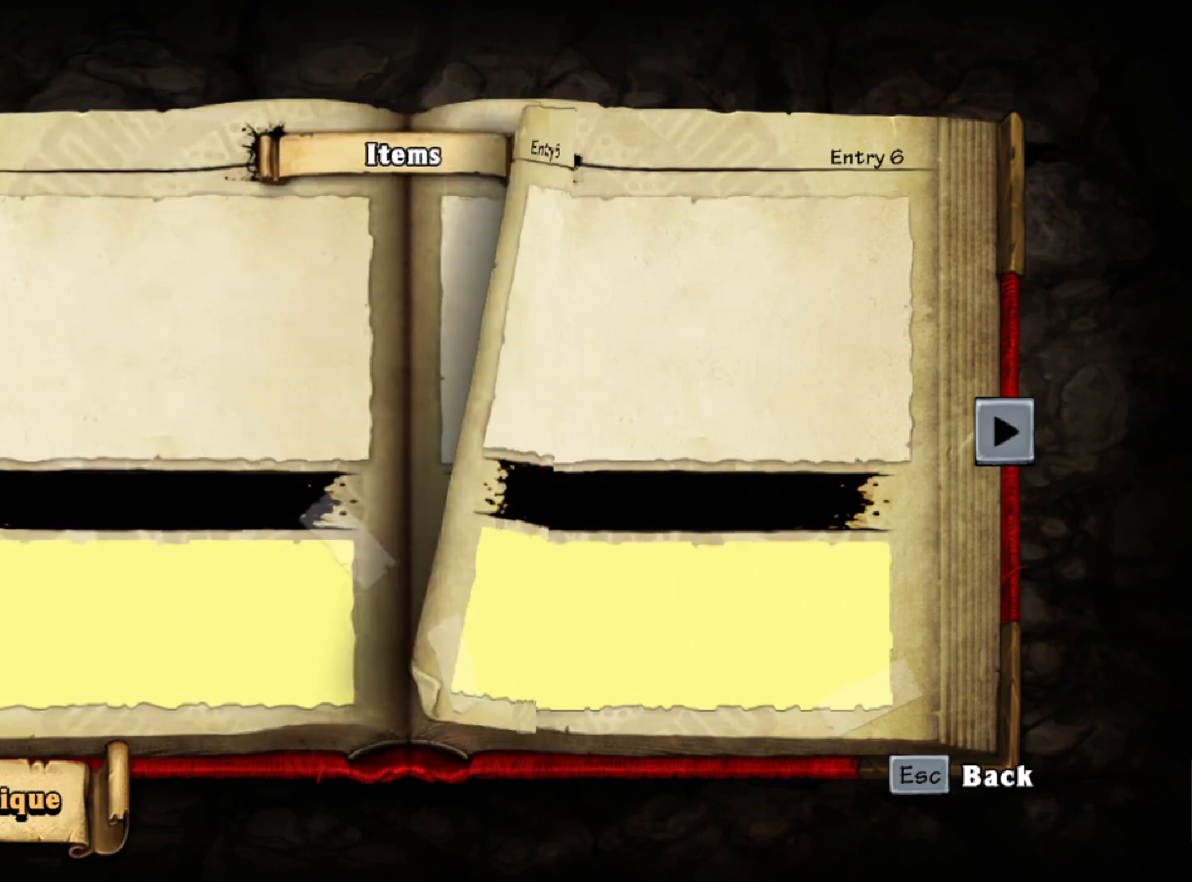
{"keys": [], "events": []}
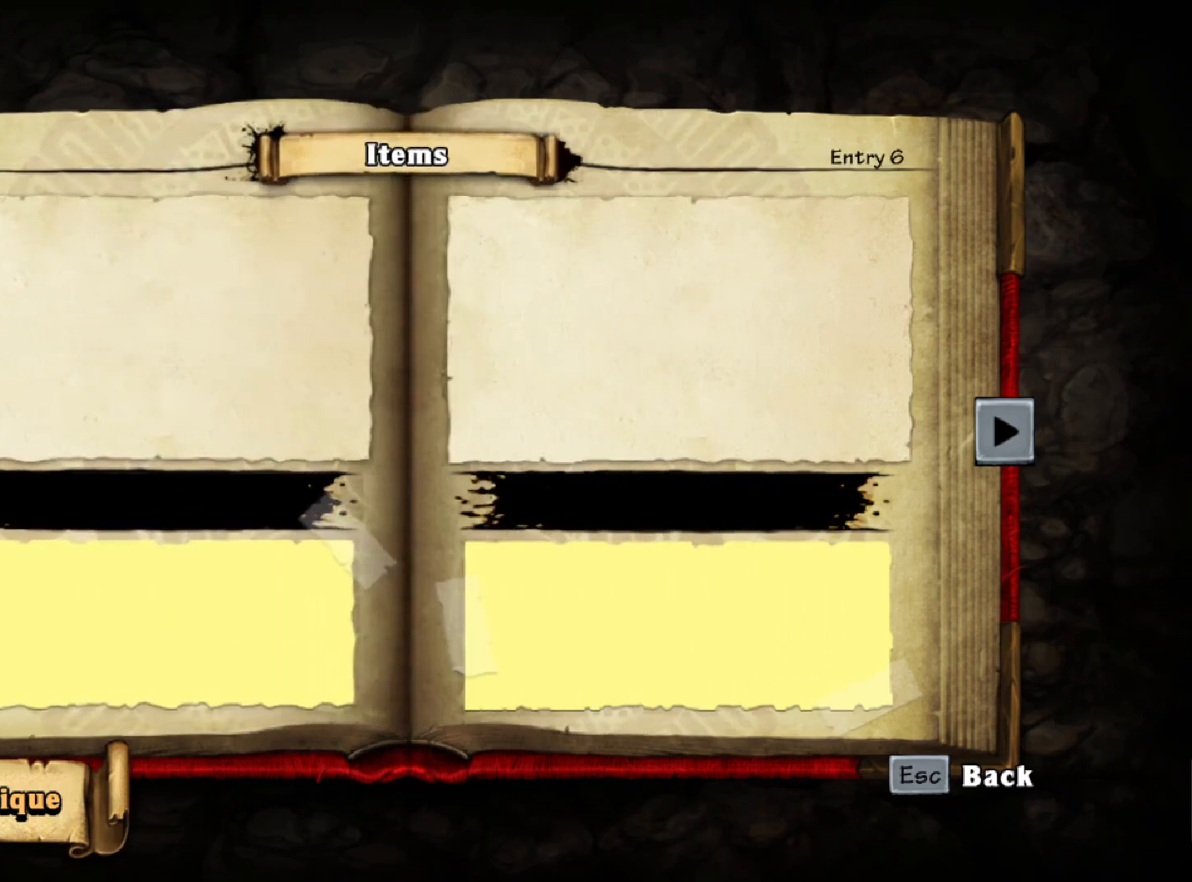
{"keys": [], "events": [[100, "right", "down"], [250, "right", "up"]]}
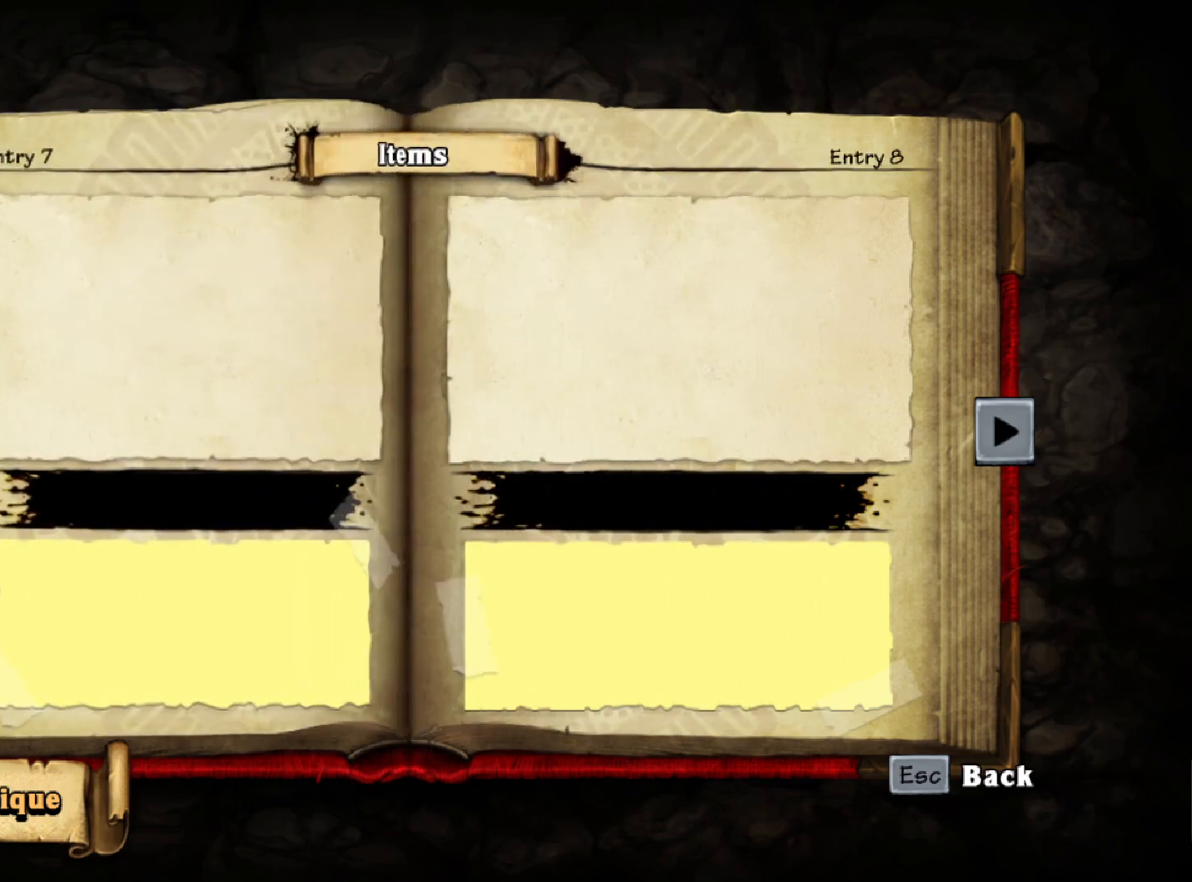
{"keys": ["right"], "events": [[417, "right", "down"]]}
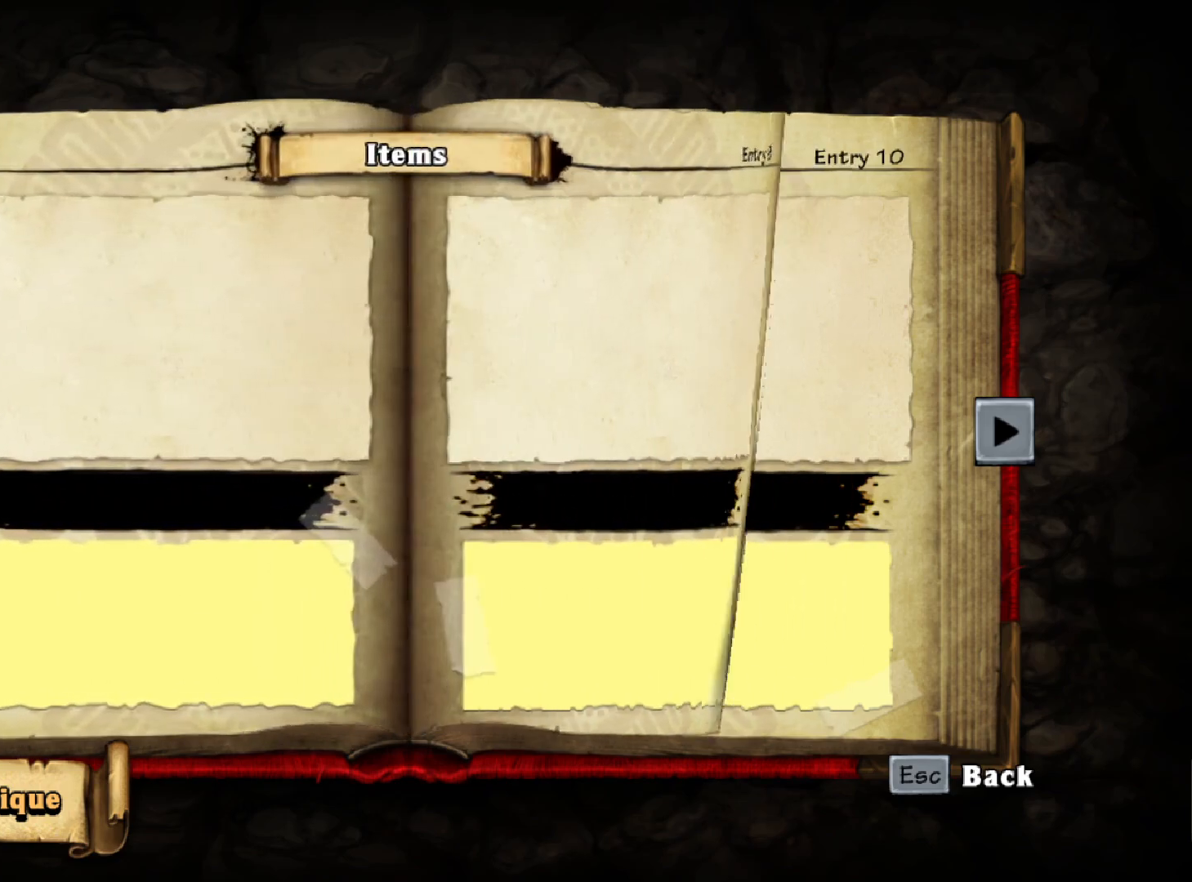
{"keys": [], "events": [[50, "right", "up"]]}
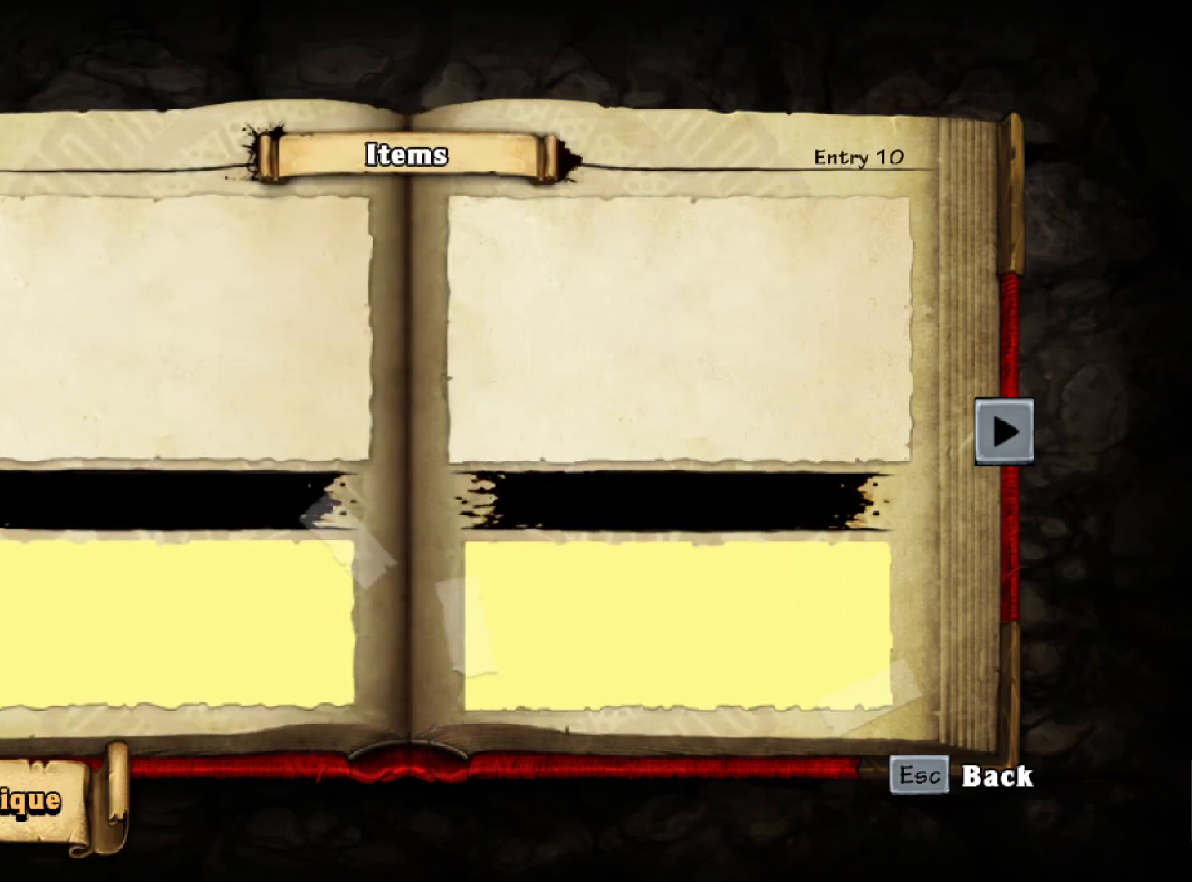
{"keys": [], "events": [[200, "right", "down"], [333, "right", "up"]]}
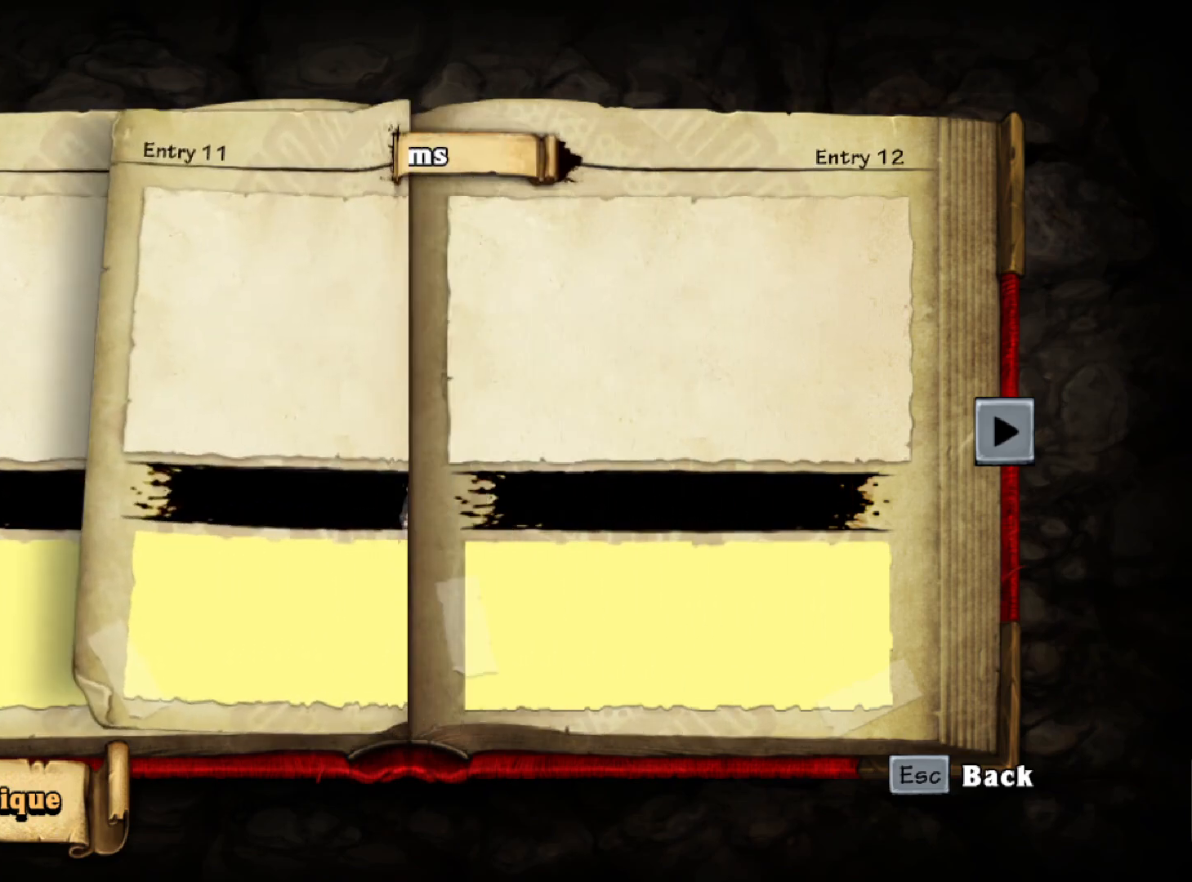
{"keys": ["right"], "events": [[500, "right", "down"]]}
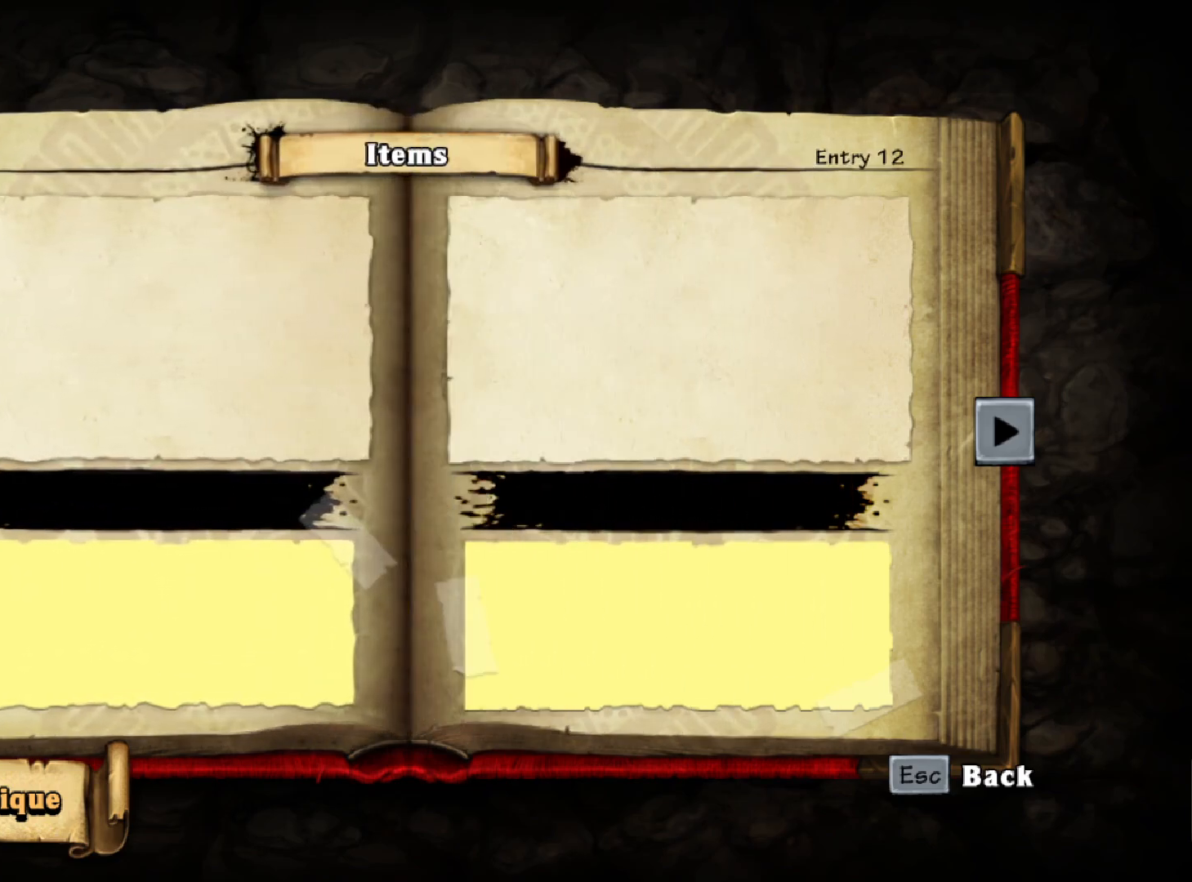
{"keys": [], "events": [[100, "right", "up"]]}
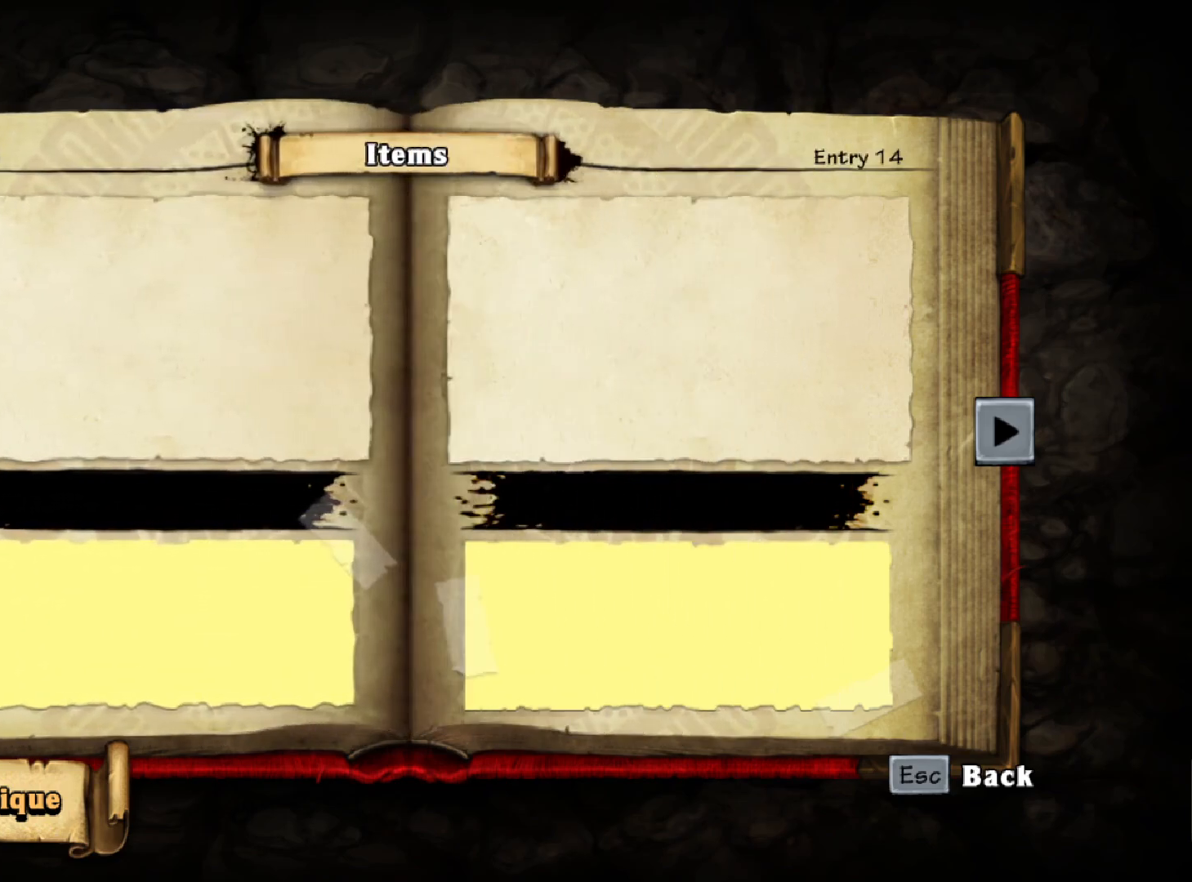
{"keys": [], "events": [[250, "right", "down"], [350, "right", "up"]]}
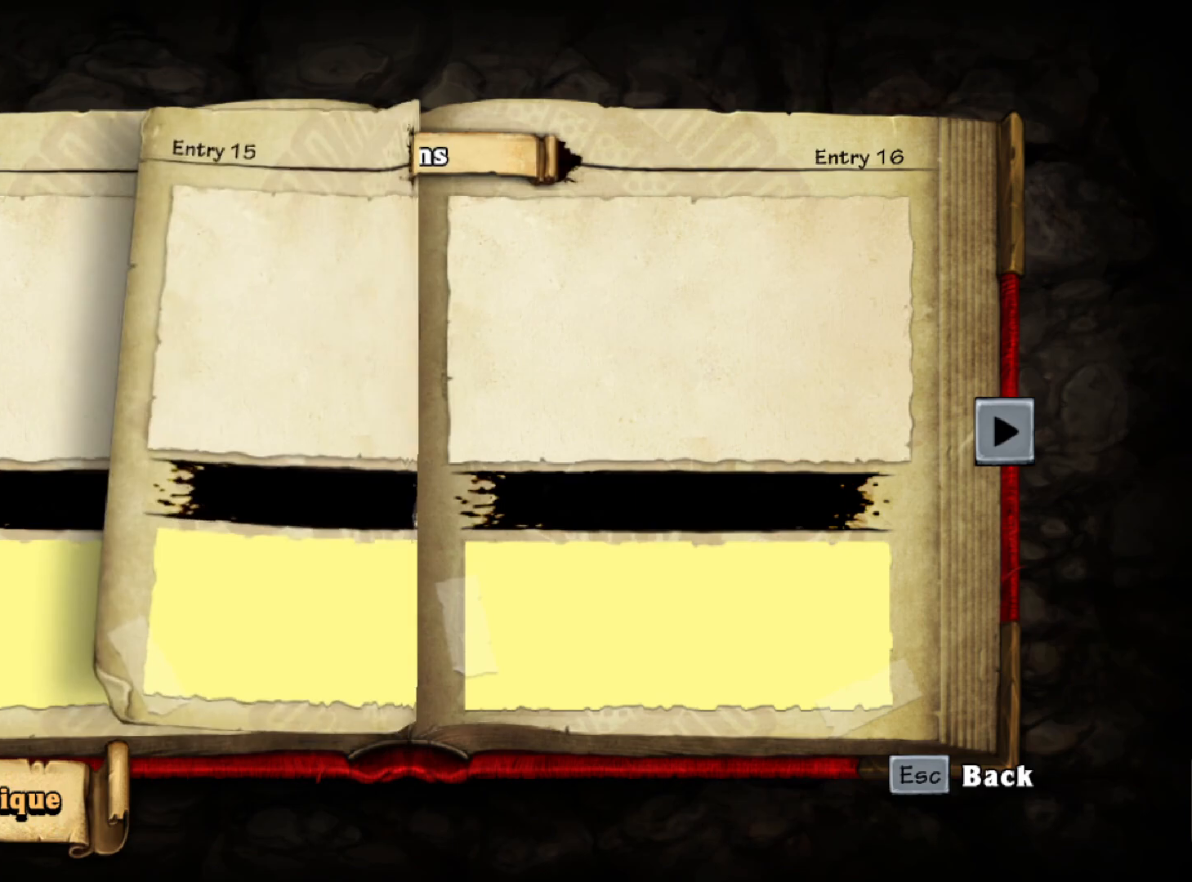
{"keys": ["right"], "events": [[500, "right", "down"]]}
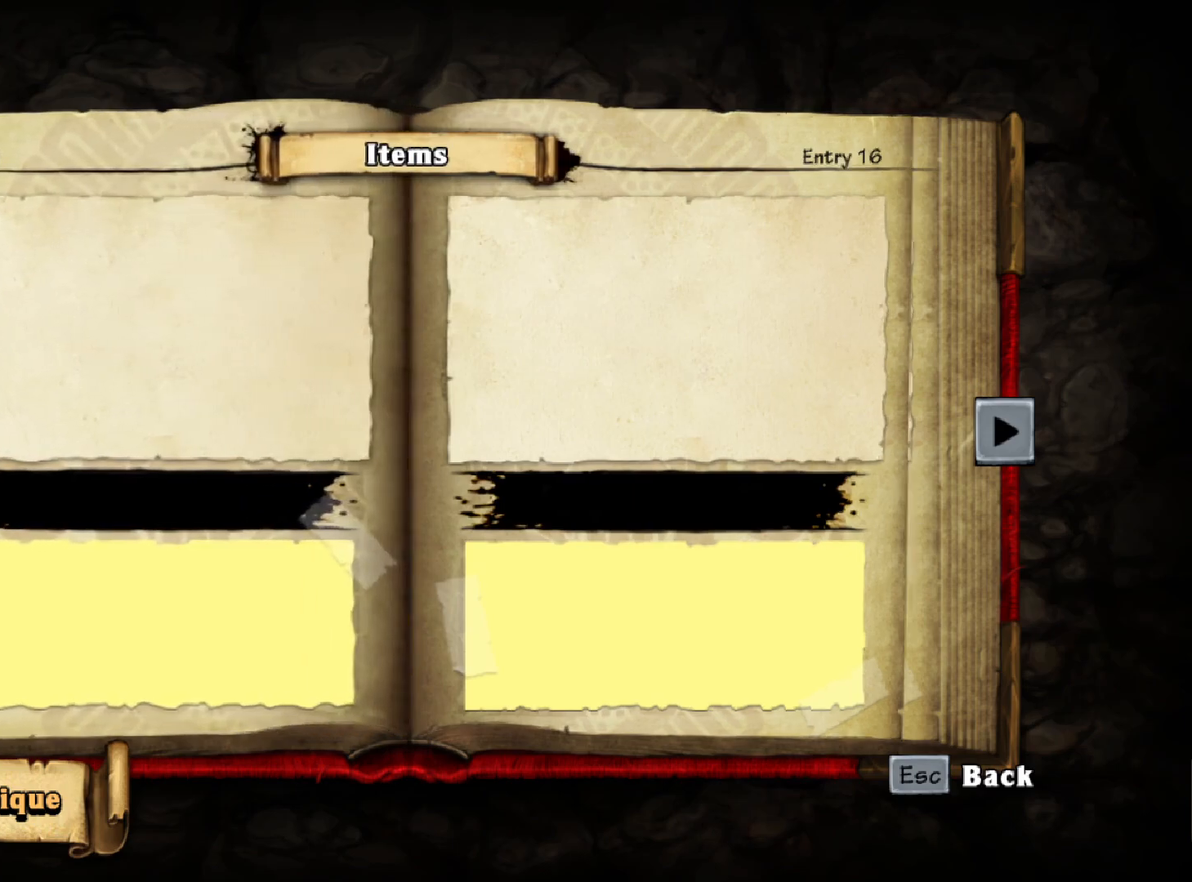
{"keys": [], "events": [[100, "right", "up"]]}
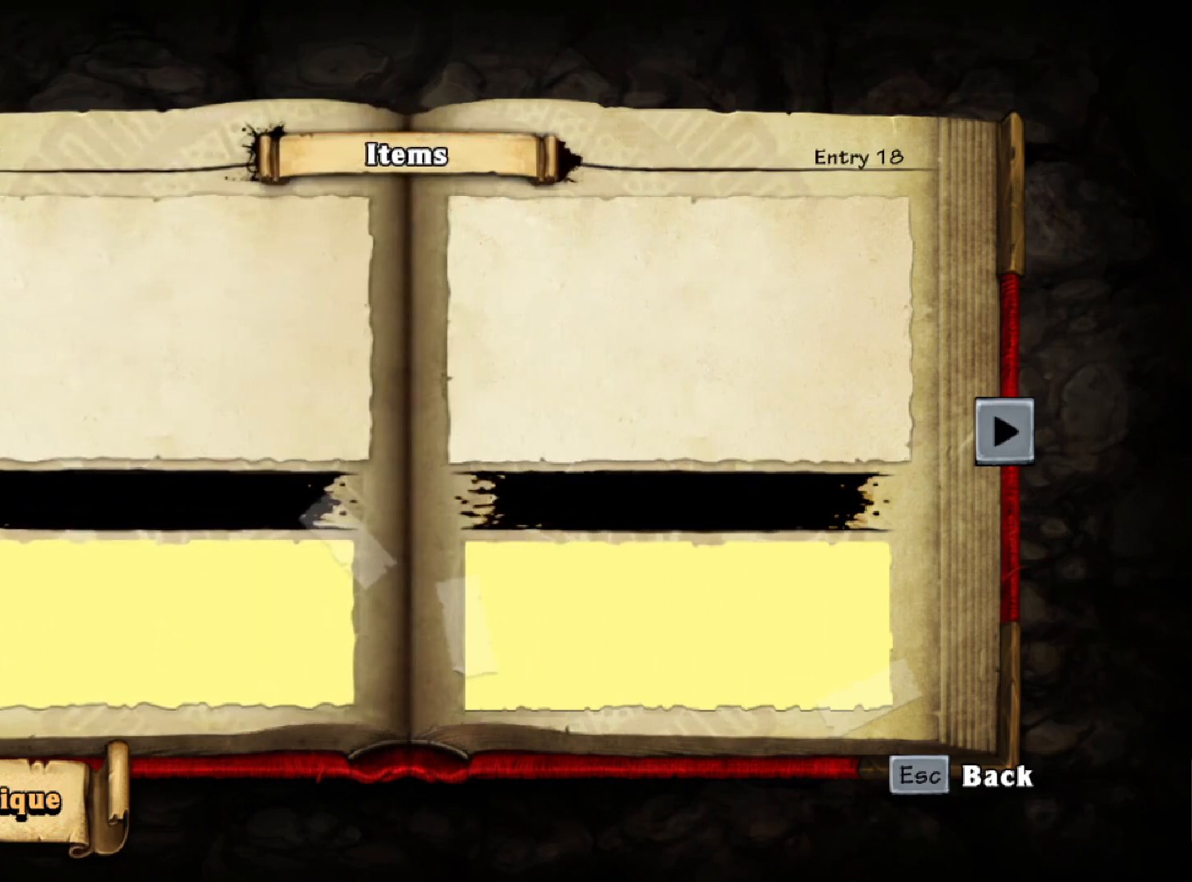
{"keys": [], "events": [[250, "right", "down"], [350, "right", "up"]]}
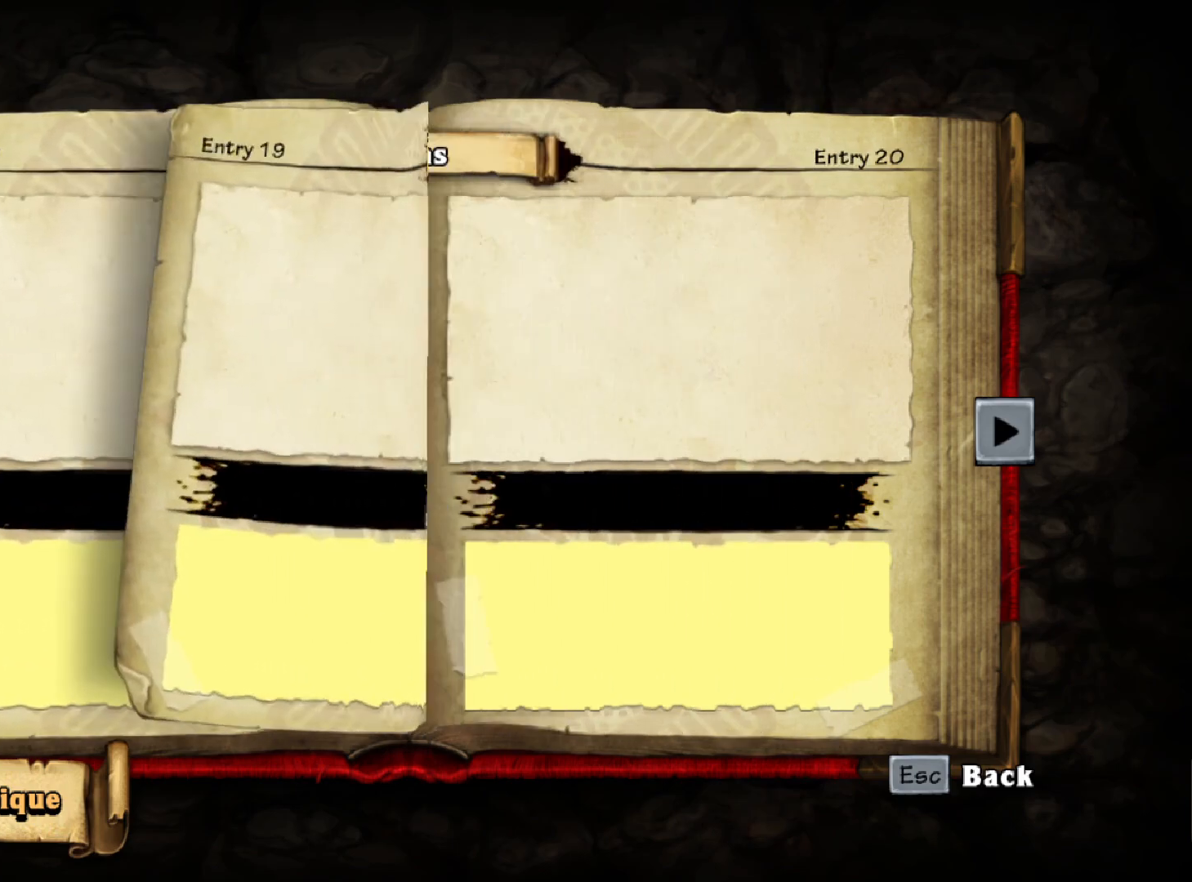
{"keys": ["right"], "events": [[500, "right", "down"]]}
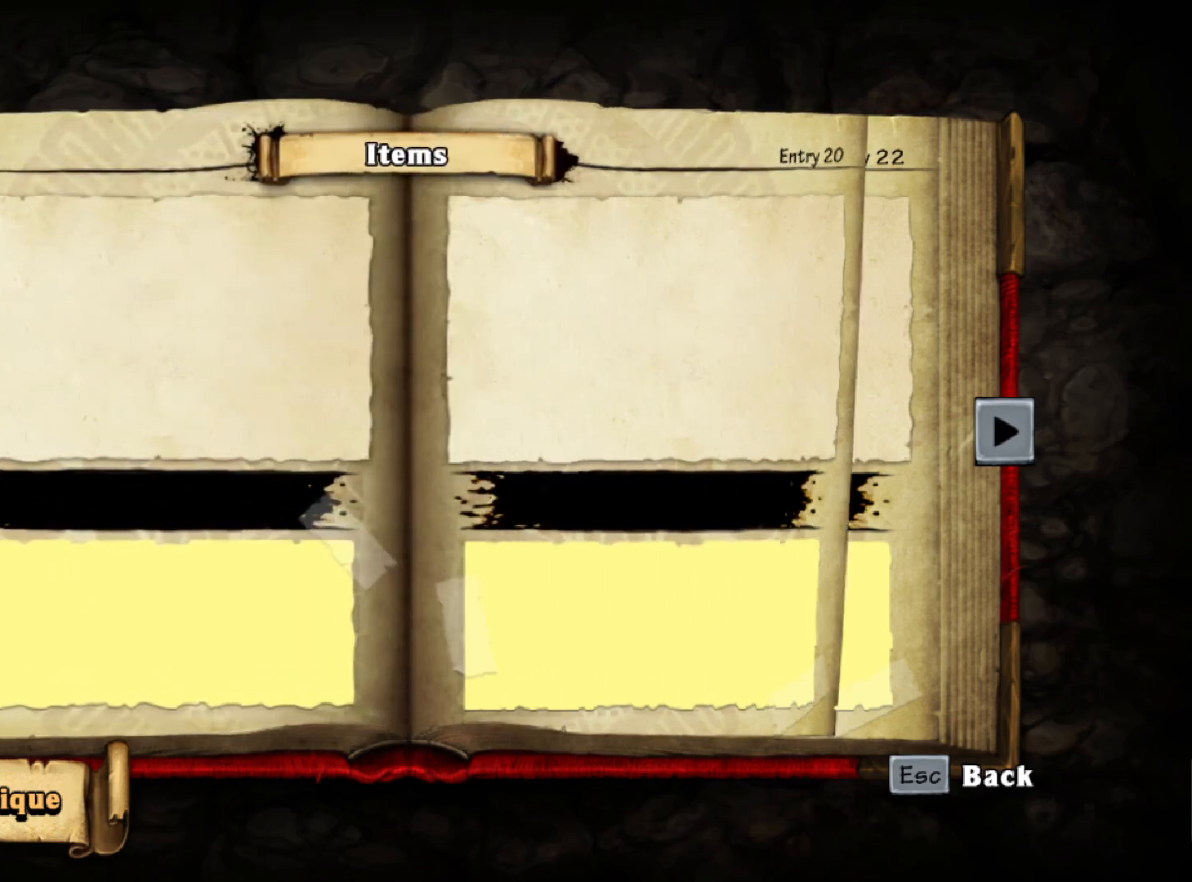
{"keys": [], "events": [[100, "right", "up"]]}
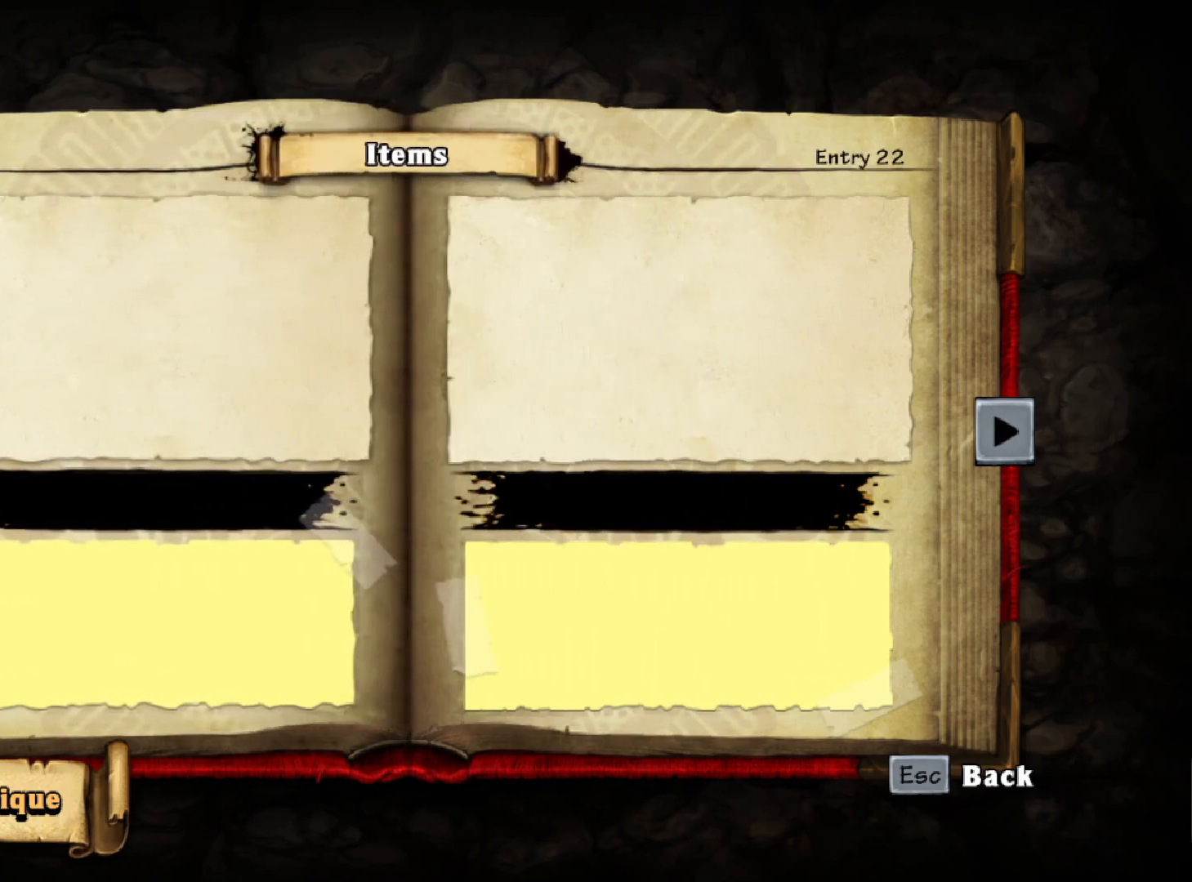
{"keys": [], "events": [[250, "right", "down"], [400, "right", "up"]]}
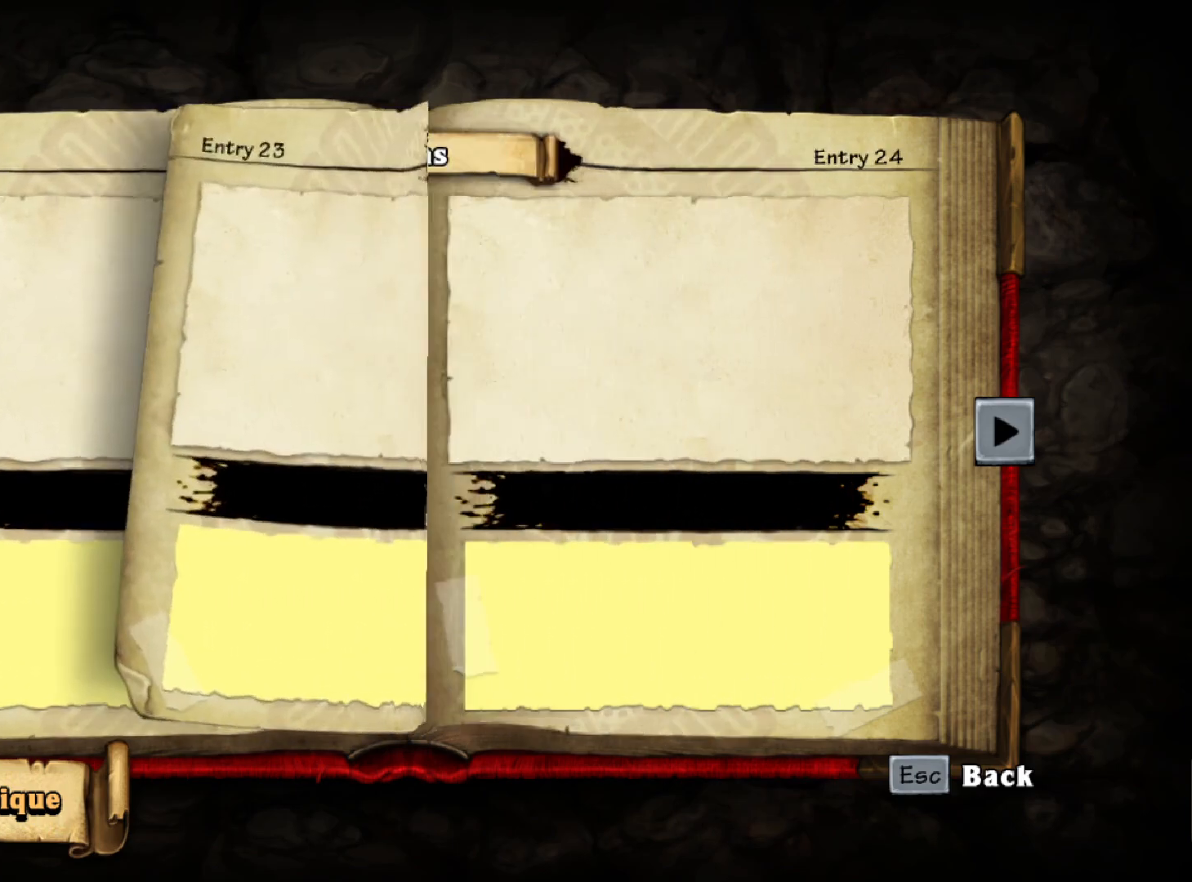
{"keys": ["right"], "events": [[500, "right", "down"]]}